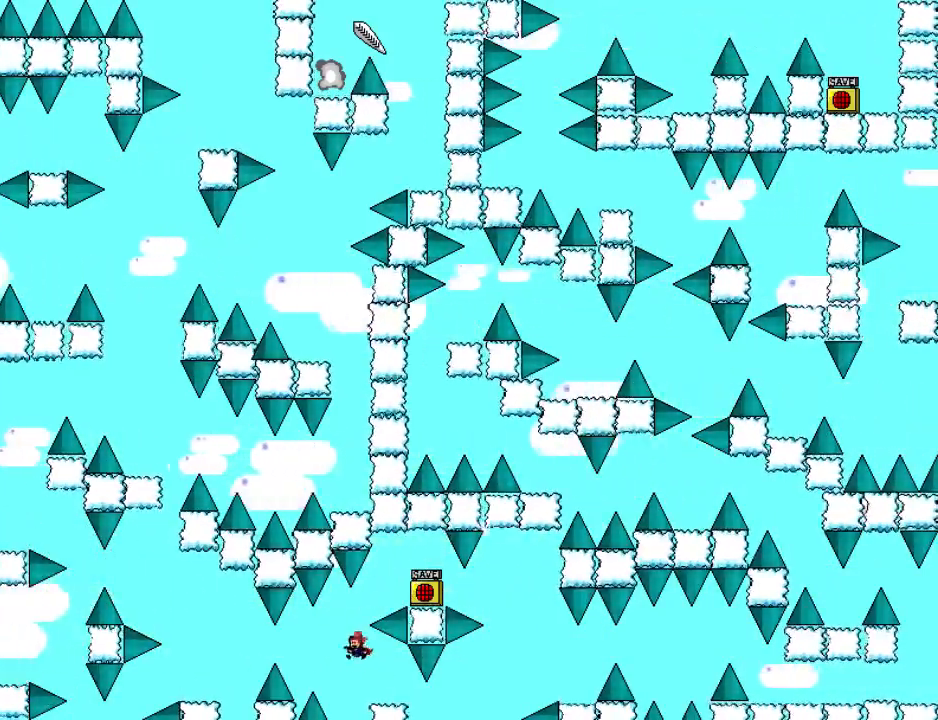
Gameplay with keyboard; each line is a JSON object with the keys held at the frame after it. "events" lists presses ("down") and releases ("up") of "down", "left", "r", "right", "shift_l", "shift_r", "up" and "z" between this image and that frame as [ms after this image, input, new state], when the widget could be followed in between. No other keys are recorded. Mouse input is not recorded.
{"keys": ["left"], "events": [[80, "right", "down"], [200, "right", "up"], [260, "left", "down"], [280, "shift_l", "down"], [380, "shift_l", "up"]]}
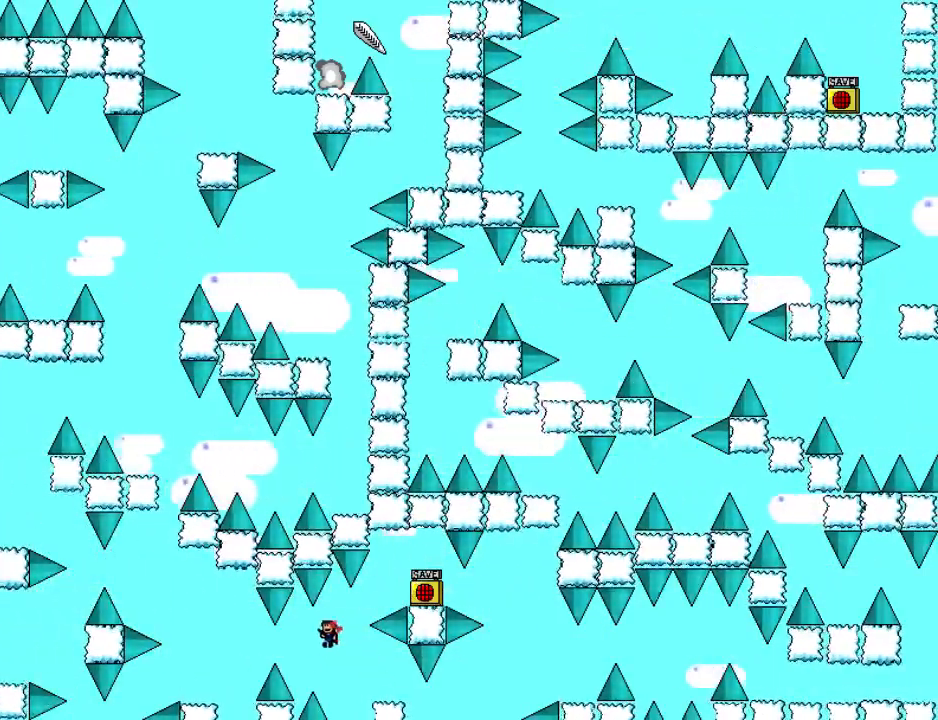
{"keys": ["left"], "events": [[220, "shift_l", "down"], [280, "shift_l", "up"]]}
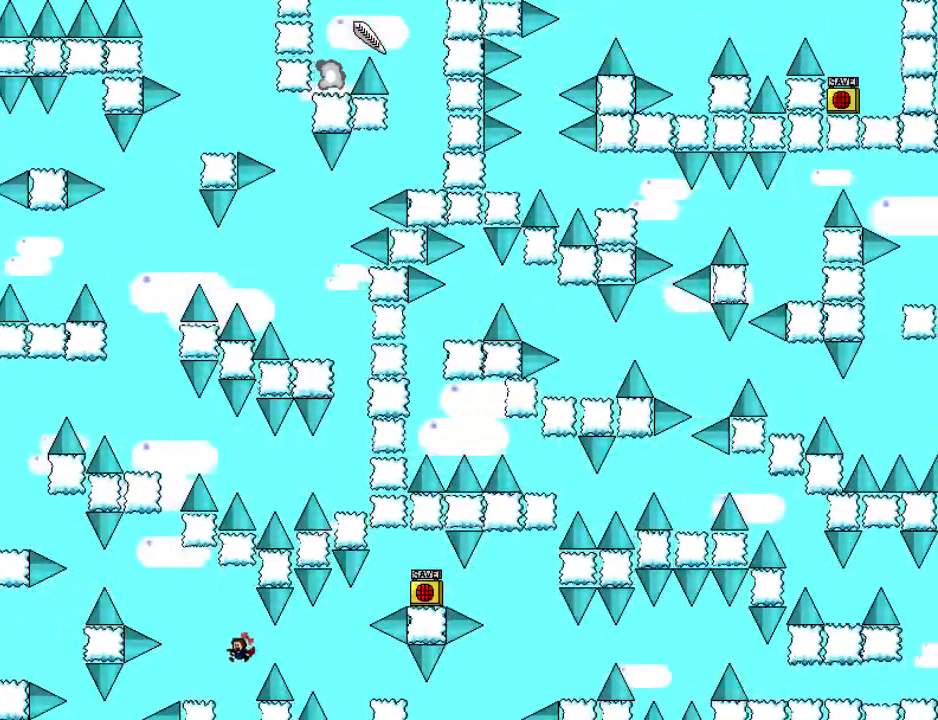
{"keys": ["left", "shift_l"], "events": [[240, "left", "up"], [240, "shift_l", "down"], [320, "left", "down"]]}
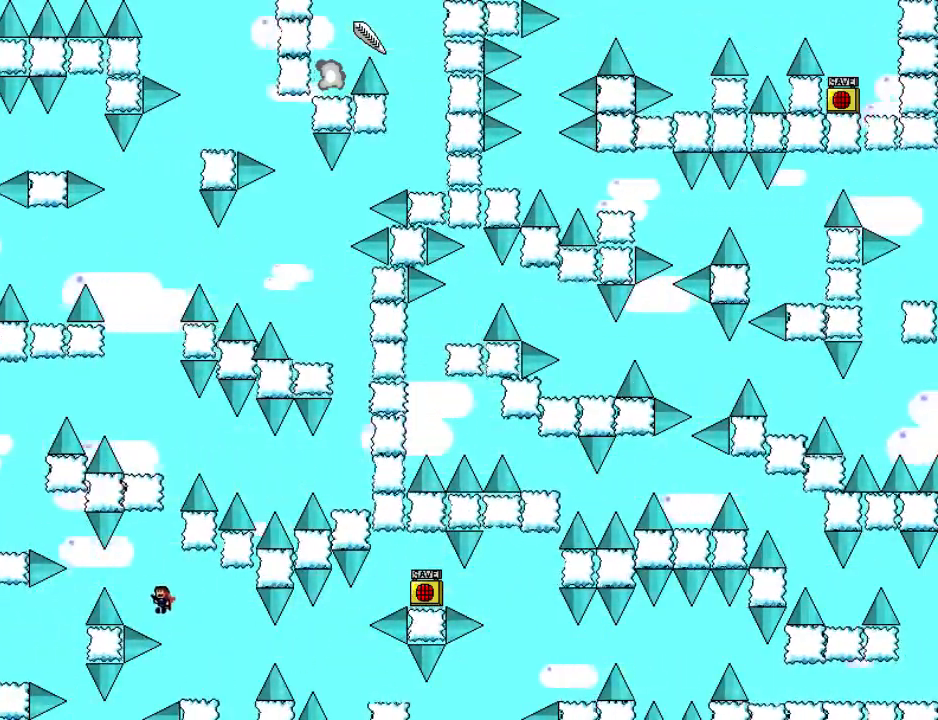
{"keys": ["left"], "events": [[80, "shift_l", "up"], [200, "shift_l", "down"], [260, "shift_l", "up"]]}
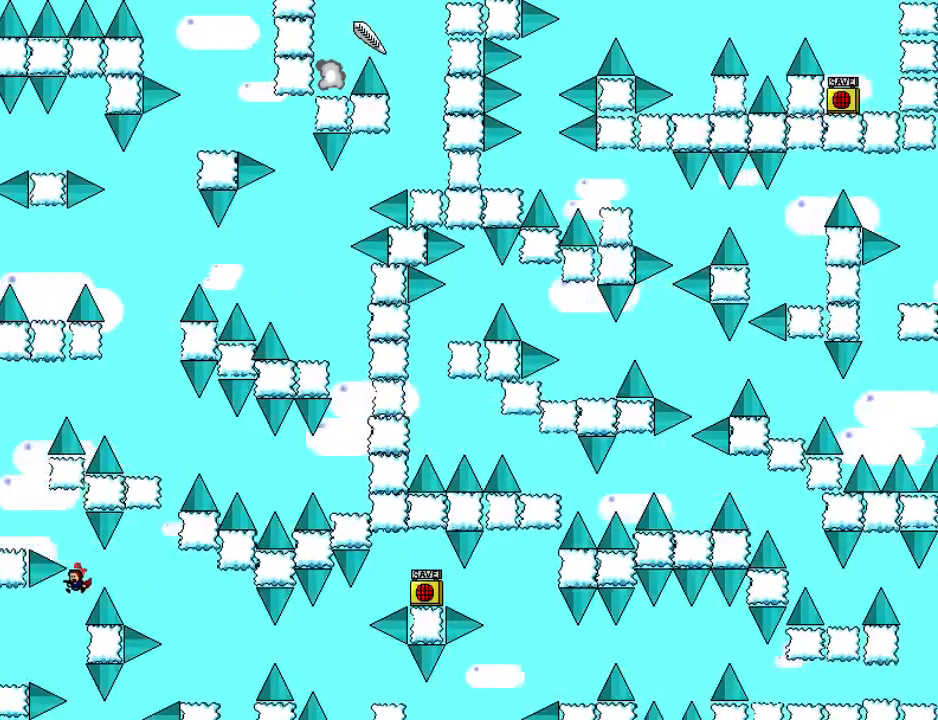
{"keys": [], "events": [[20, "left", "up"], [60, "left", "down"], [380, "left", "up"]]}
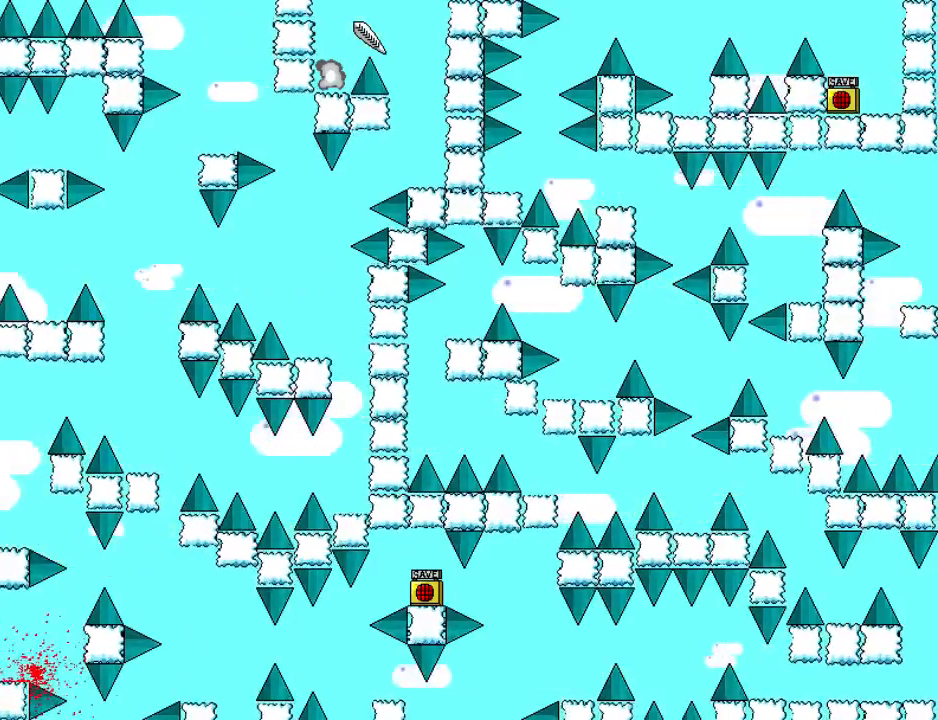
{"keys": ["left", "r"], "events": [[80, "r", "down"], [120, "r", "up"], [260, "left", "down"], [300, "left", "up"], [340, "left", "down"], [440, "left", "up"], [480, "left", "down"], [480, "r", "down"]]}
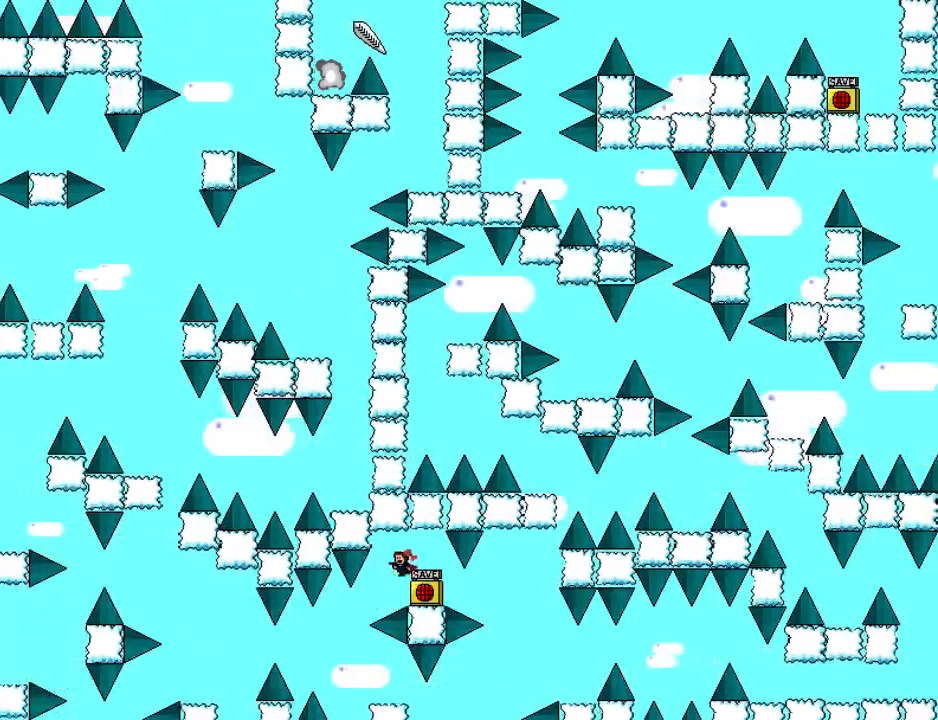
{"keys": [], "events": [[40, "r", "up"], [360, "left", "up"], [400, "shift_l", "down"], [420, "shift_l", "up"]]}
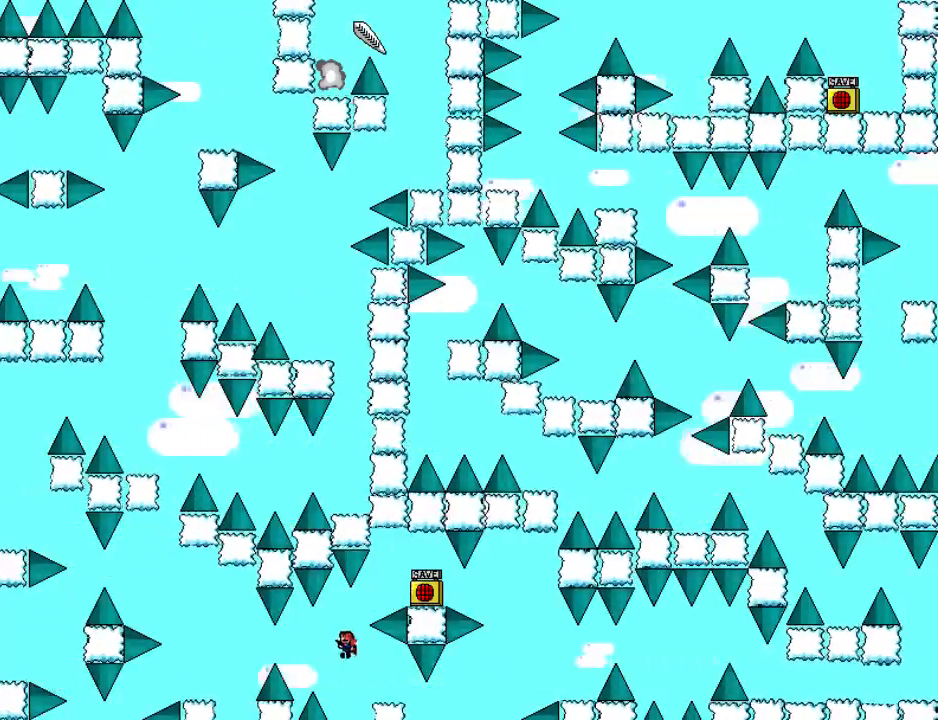
{"keys": ["left"], "events": [[140, "right", "down"], [320, "right", "up"], [360, "left", "down"], [360, "shift_l", "down"], [460, "shift_l", "up"]]}
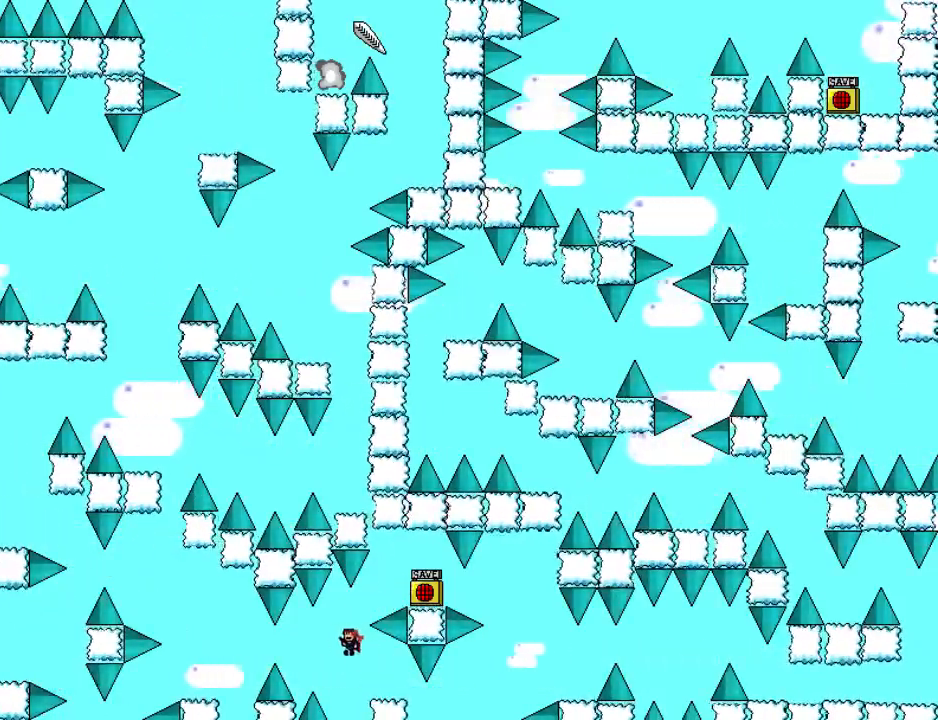
{"keys": ["left"], "events": [[300, "shift_l", "down"], [360, "shift_l", "up"]]}
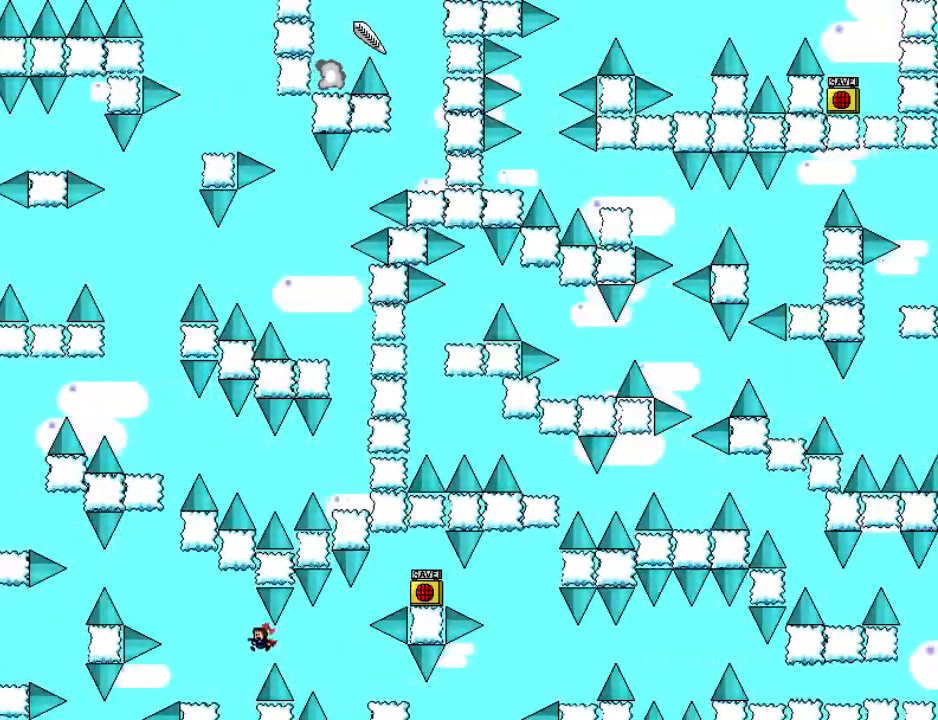
{"keys": ["left", "shift_l"], "events": [[340, "left", "up"], [360, "shift_l", "down"], [420, "left", "down"]]}
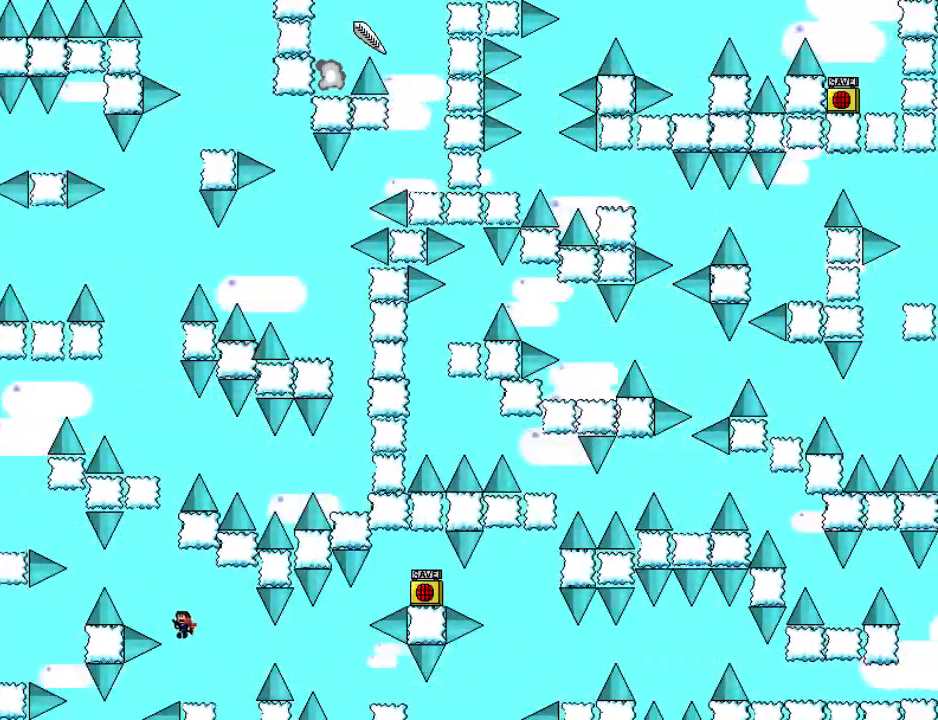
{"keys": ["left"], "events": [[200, "shift_l", "up"], [320, "shift_l", "down"], [380, "shift_l", "up"]]}
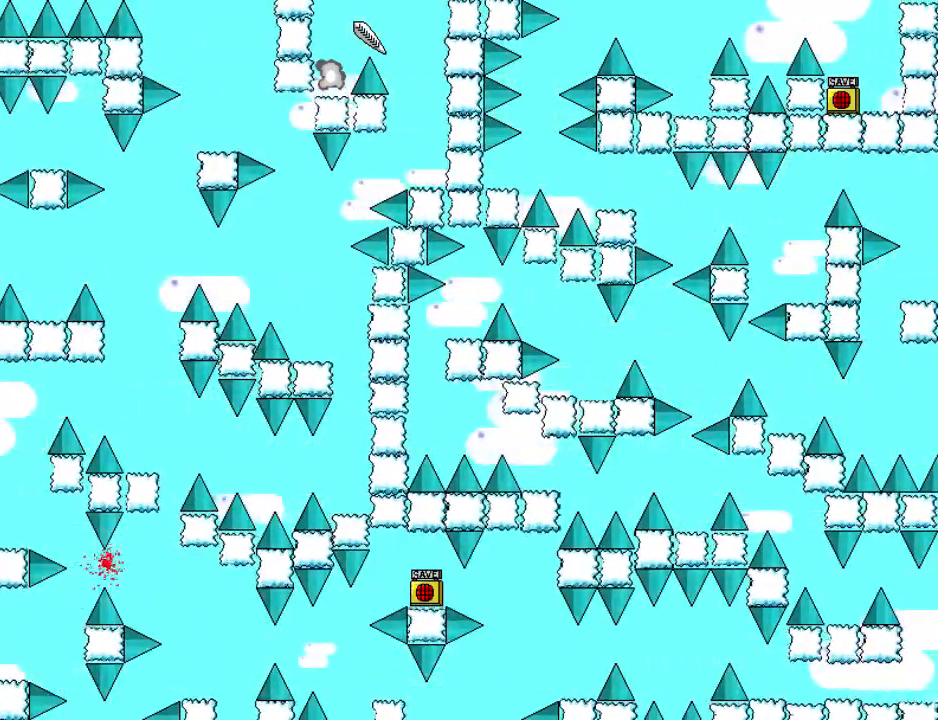
{"keys": ["left"], "events": [[260, "left", "up"], [260, "r", "down"], [340, "r", "up"], [480, "left", "down"]]}
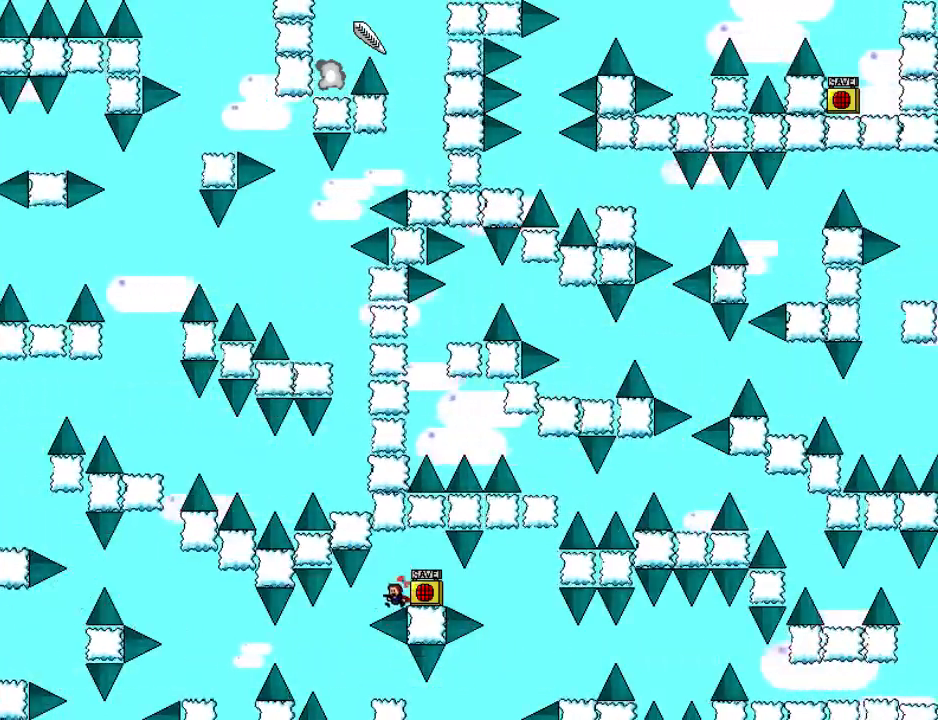
{"keys": ["left"], "events": [[180, "r", "down"], [260, "r", "up"]]}
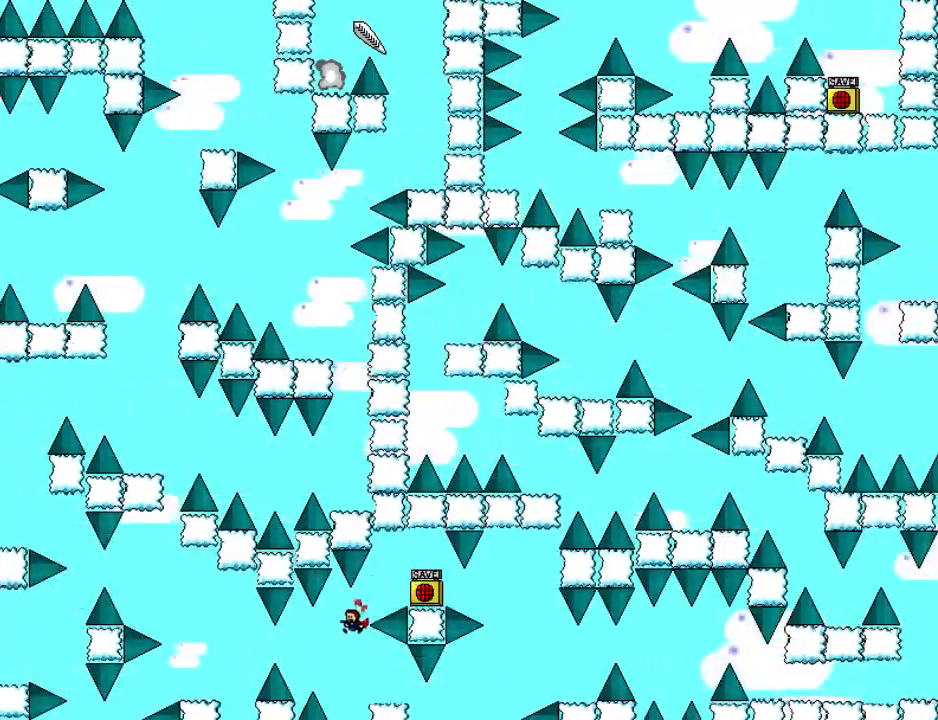
{"keys": ["right"], "events": [[40, "left", "up"], [360, "right", "down"]]}
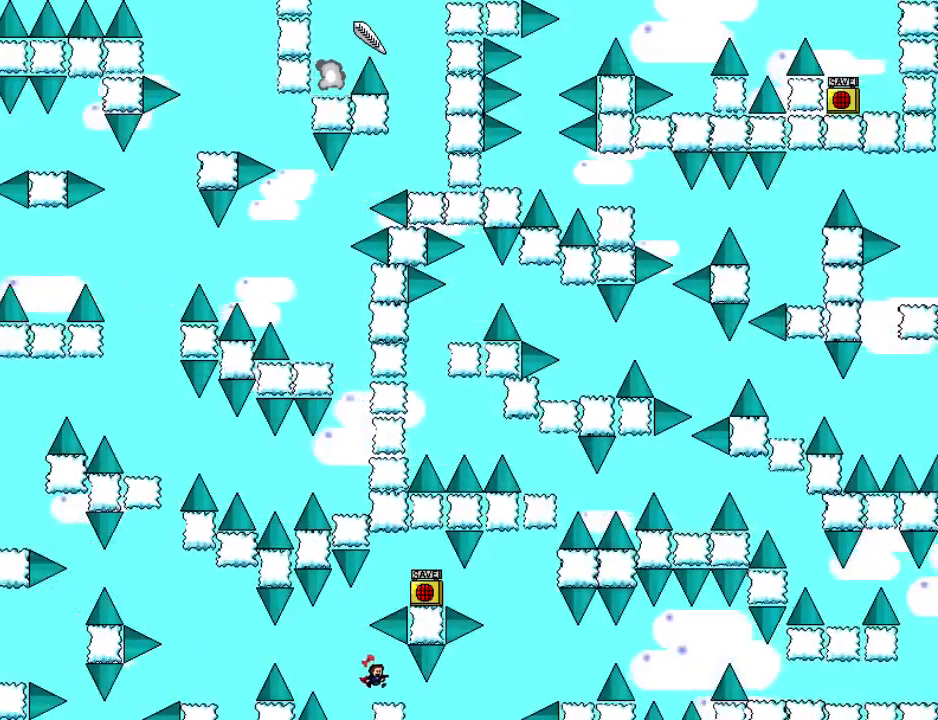
{"keys": ["left"], "events": [[20, "right", "up"], [80, "left", "down"], [120, "shift_l", "down"], [200, "shift_l", "up"]]}
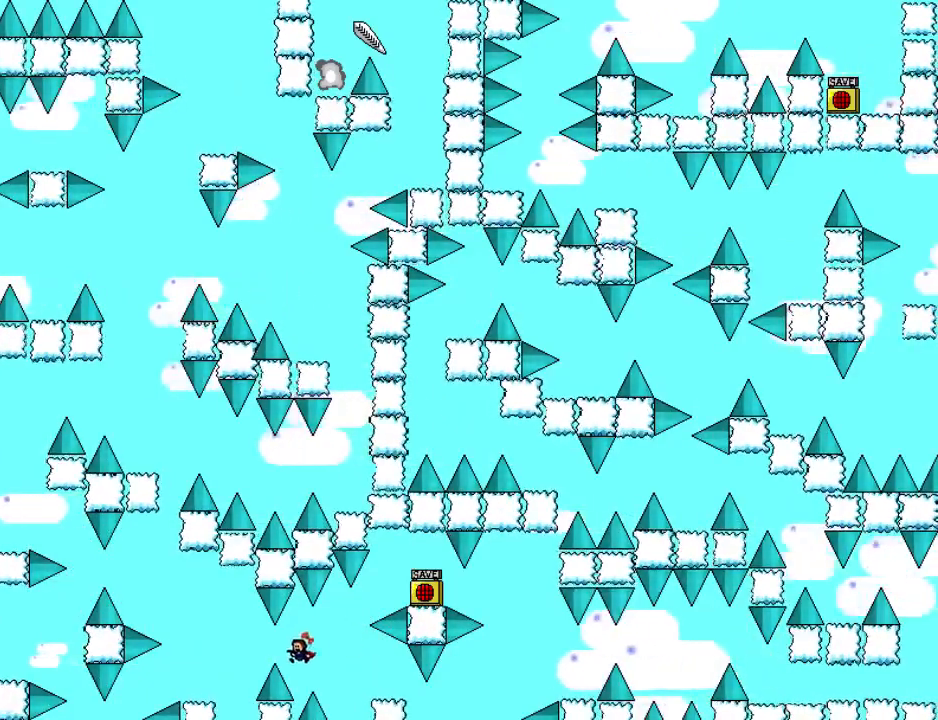
{"keys": ["left"], "events": [[80, "shift_l", "down"], [100, "shift_l", "up"]]}
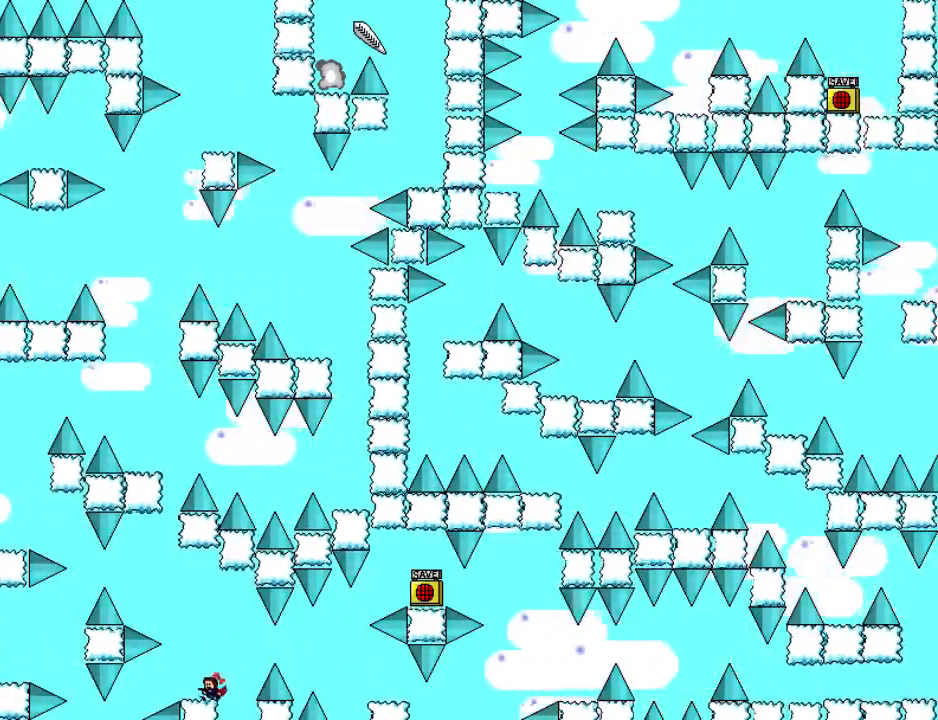
{"keys": ["left"], "events": [[40, "left", "up"], [60, "shift_l", "down"], [120, "left", "down"], [400, "shift_l", "up"]]}
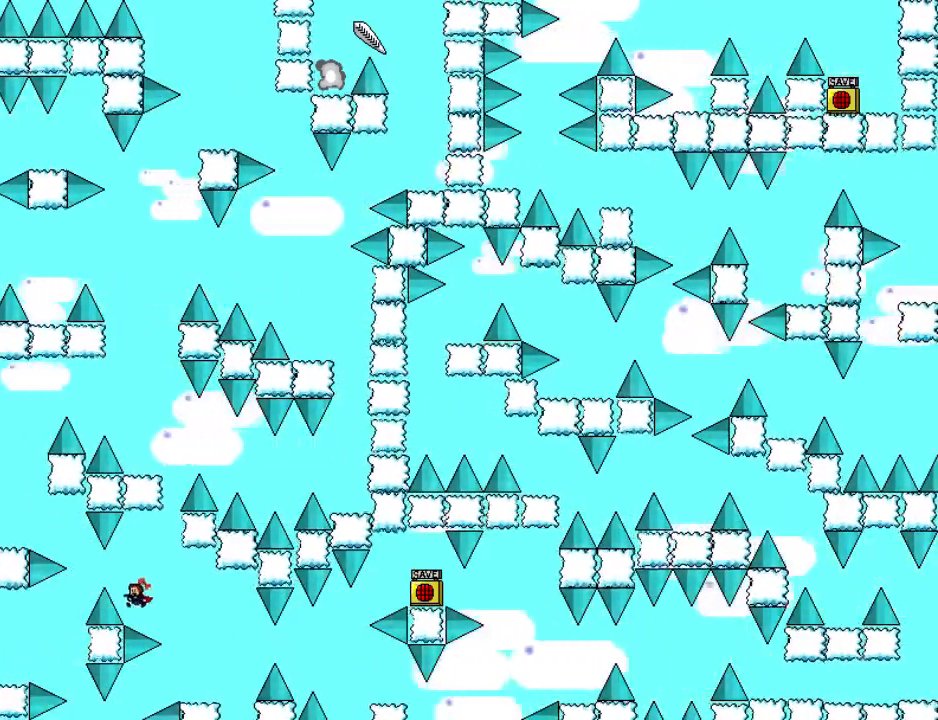
{"keys": ["left"], "events": [[40, "shift_l", "down"], [120, "shift_l", "up"]]}
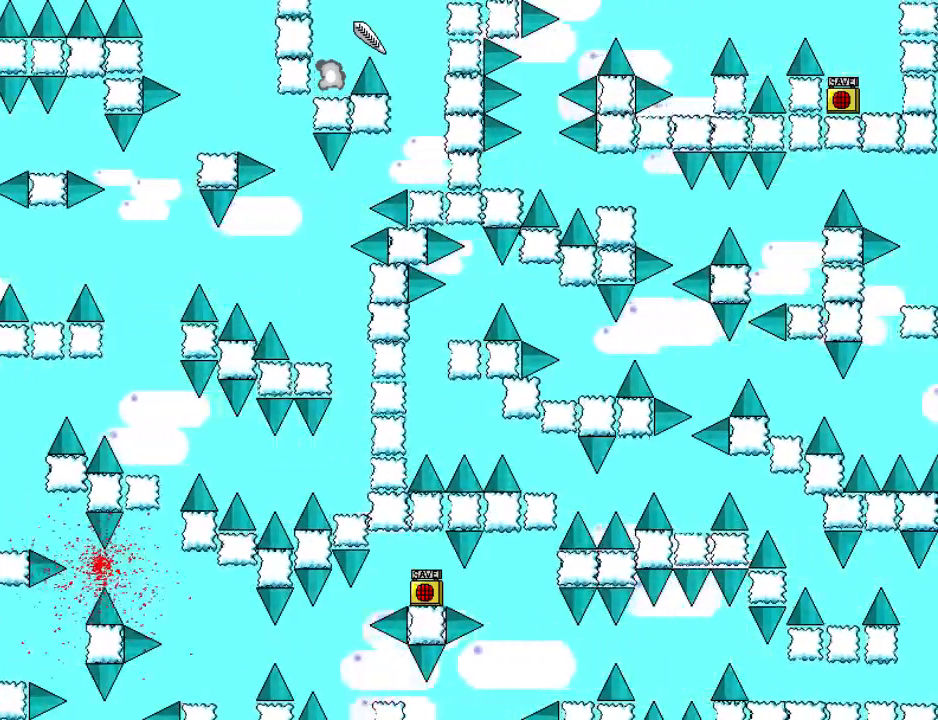
{"keys": ["left", "r"], "events": [[20, "r", "down"], [40, "left", "up"], [80, "r", "up"], [160, "left", "down"], [460, "r", "down"]]}
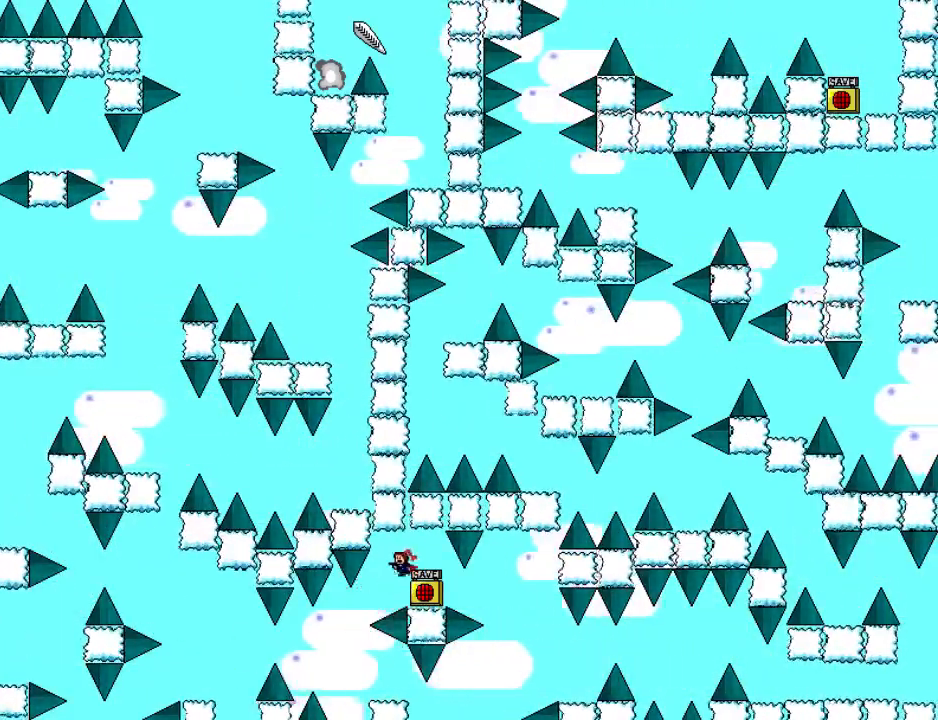
{"keys": [], "events": [[40, "r", "up"], [340, "left", "up"], [420, "shift_l", "down"], [440, "shift_l", "up"]]}
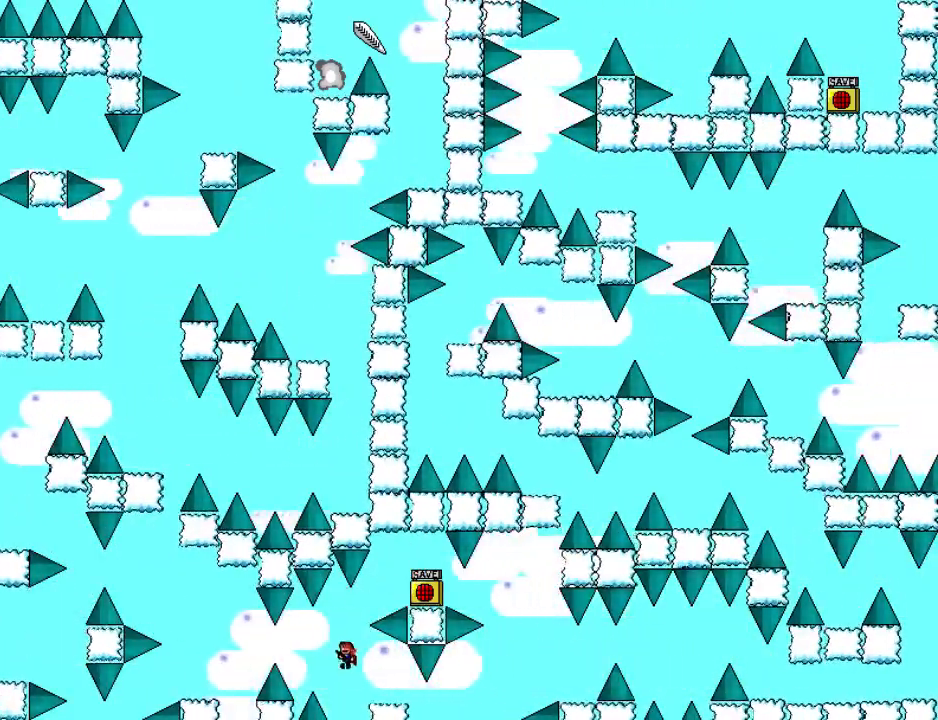
{"keys": ["left"], "events": [[160, "right", "down"], [280, "right", "up"], [340, "left", "down"], [360, "shift_l", "down"], [460, "shift_l", "up"]]}
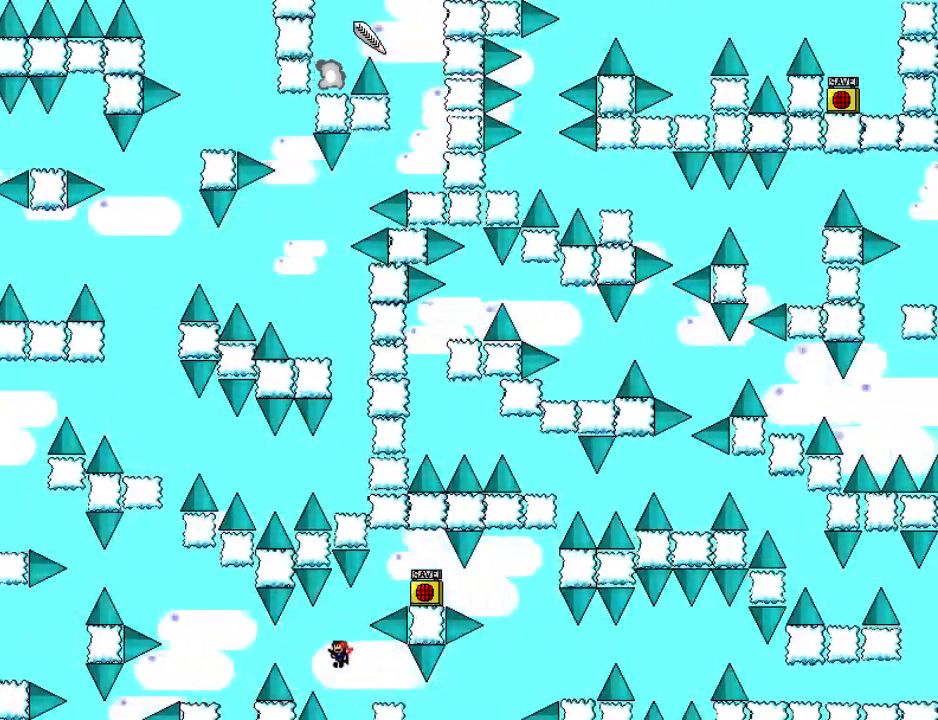
{"keys": ["r"], "events": [[280, "shift_l", "down"], [340, "shift_l", "up"], [440, "left", "up"], [480, "r", "down"]]}
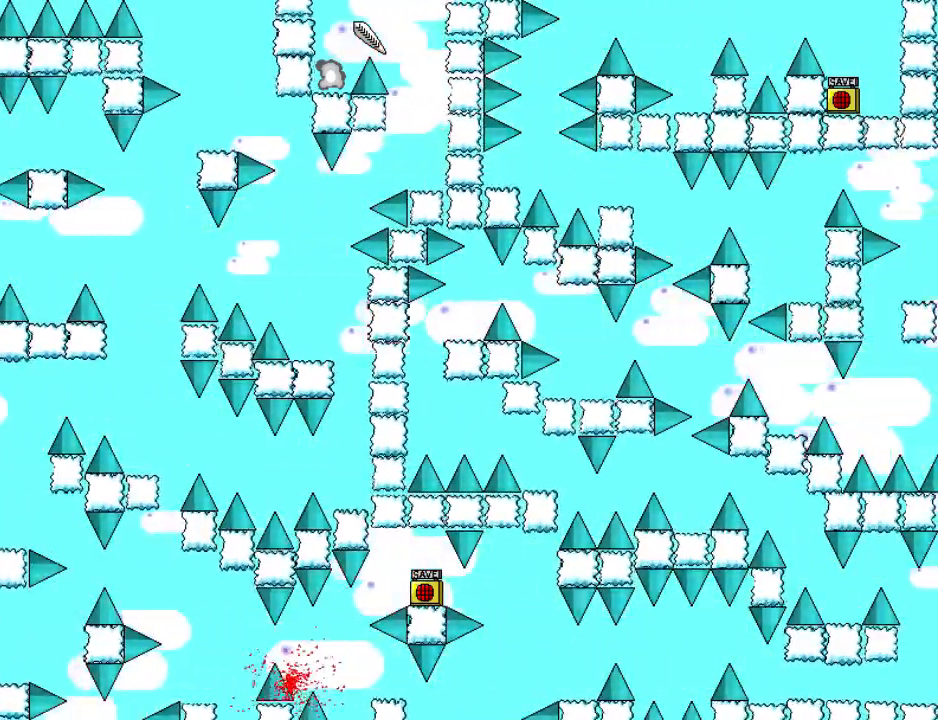
{"keys": ["left"], "events": [[40, "r", "up"], [120, "left", "down"], [460, "shift_l", "down"], [480, "left", "up"], [480, "shift_l", "up"], [500, "left", "down"]]}
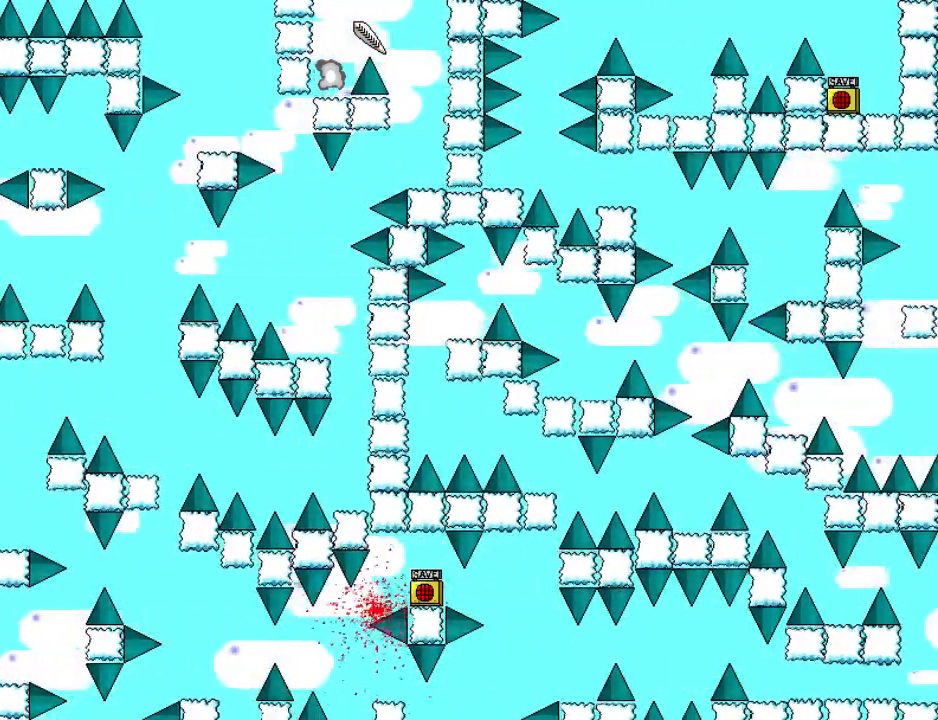
{"keys": [], "events": [[60, "r", "down"], [140, "r", "up"], [480, "left", "up"]]}
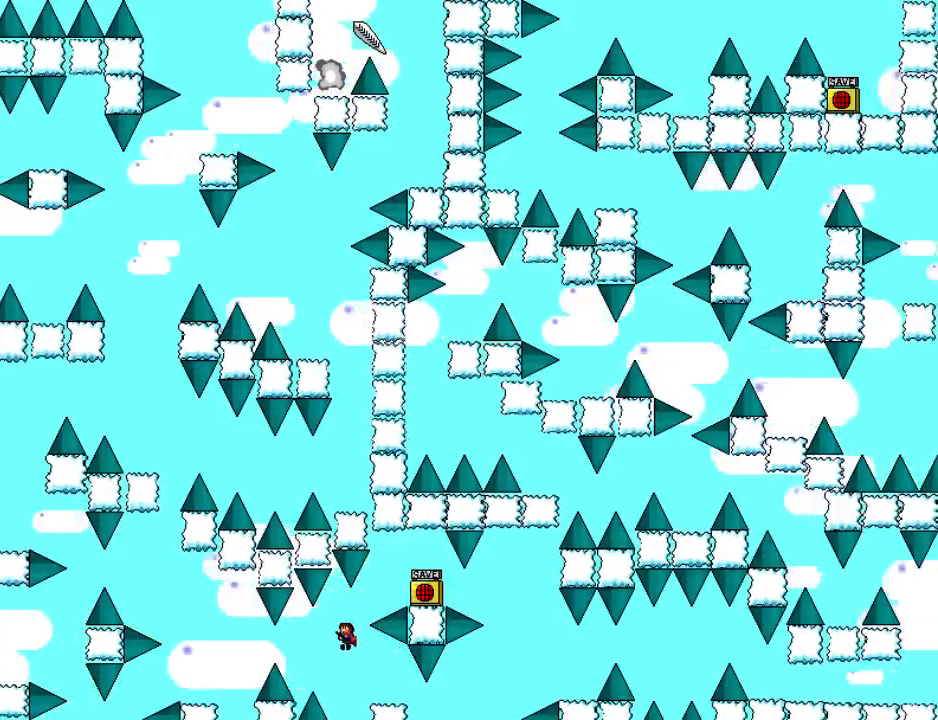
{"keys": ["left", "shift_l"], "events": [[280, "right", "down"], [480, "right", "up"], [500, "left", "down"], [500, "shift_l", "down"]]}
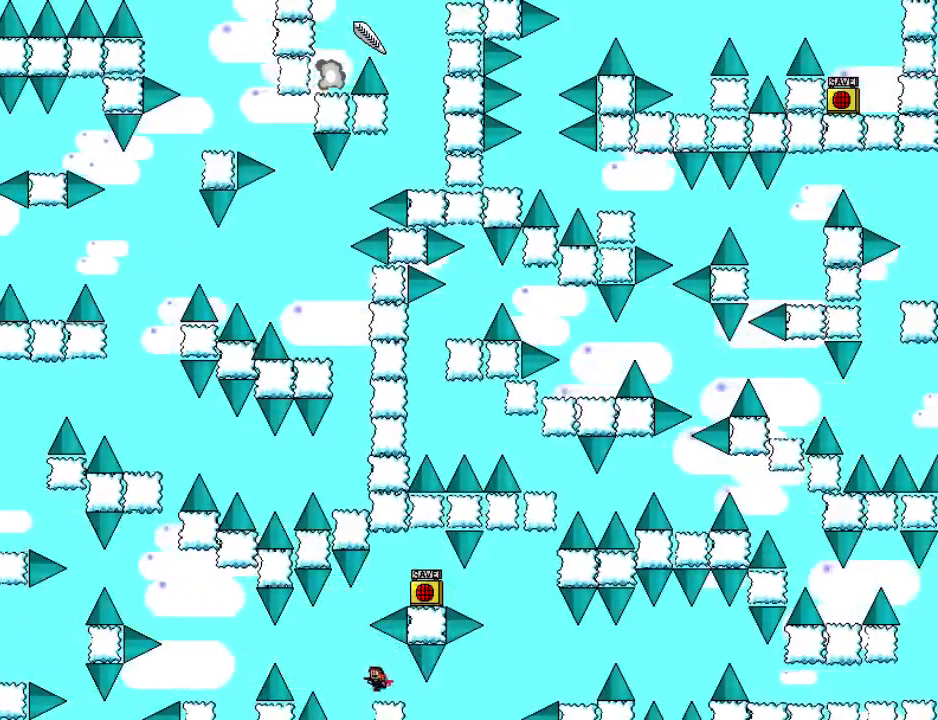
{"keys": ["left", "shift_l"], "events": [[100, "shift_l", "up"], [460, "shift_l", "down"]]}
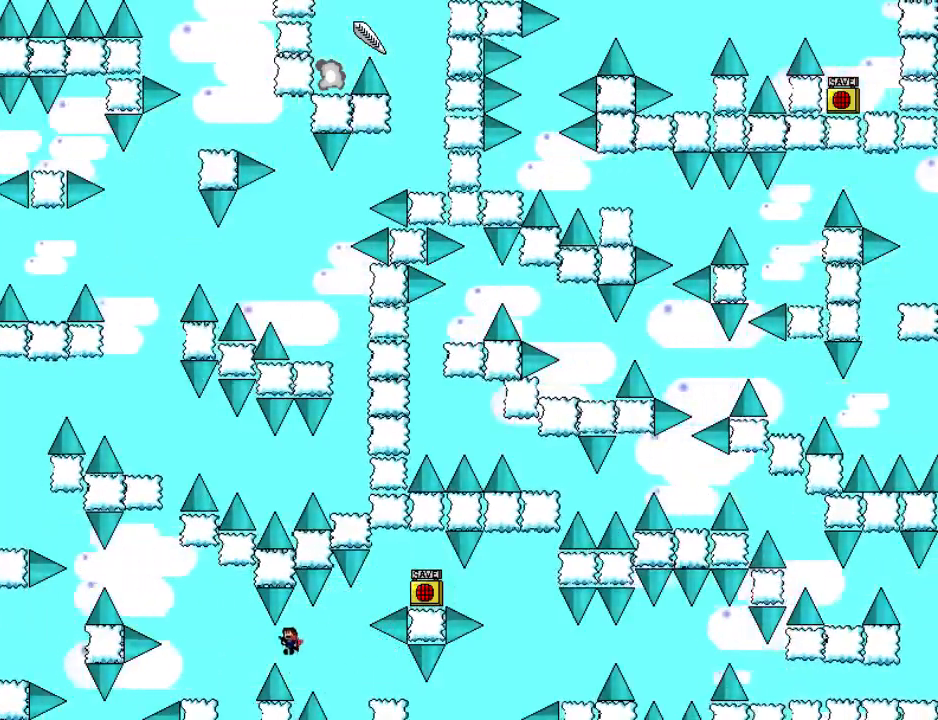
{"keys": ["left"], "events": [[20, "shift_l", "up"], [340, "r", "down"], [420, "r", "up"]]}
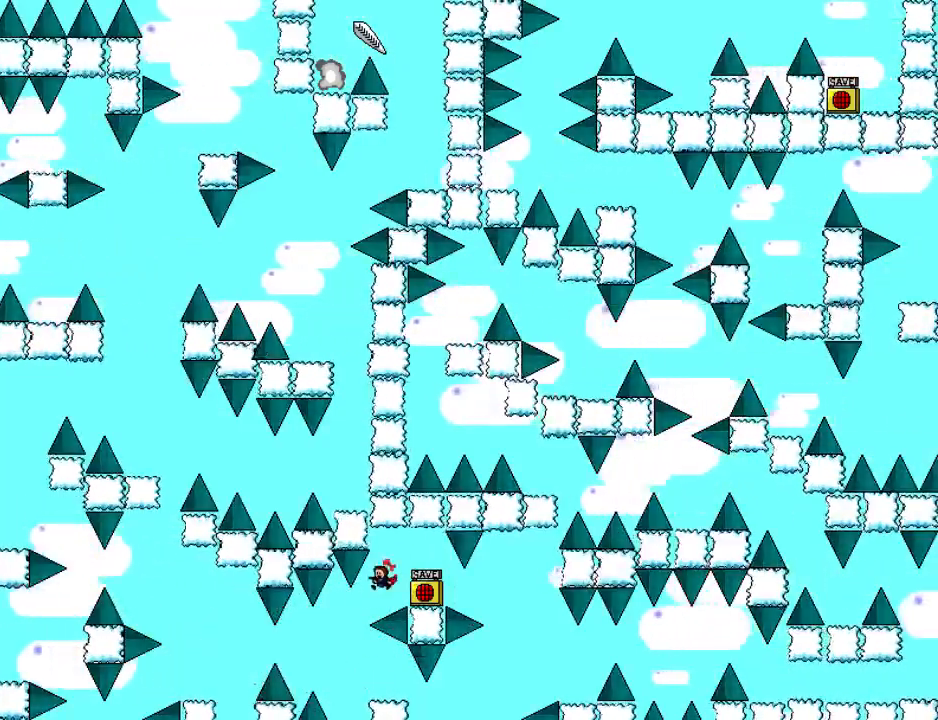
{"keys": ["right"], "events": [[200, "left", "up"], [280, "shift_l", "down"], [300, "shift_l", "up"], [480, "right", "down"]]}
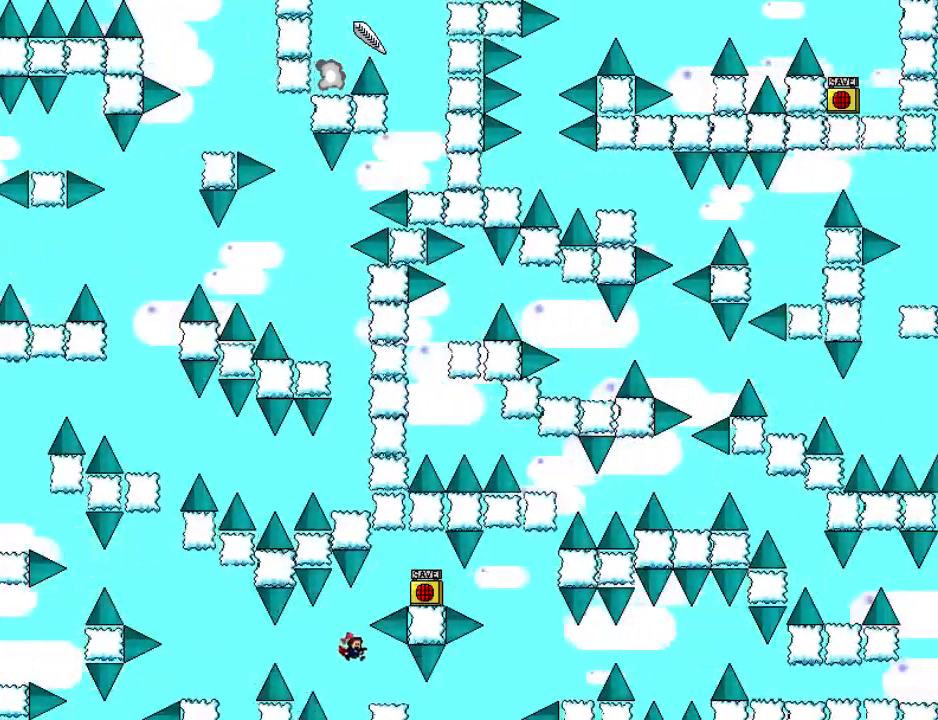
{"keys": ["left"], "events": [[140, "right", "up"], [180, "left", "down"], [240, "shift_l", "down"], [300, "shift_l", "up"]]}
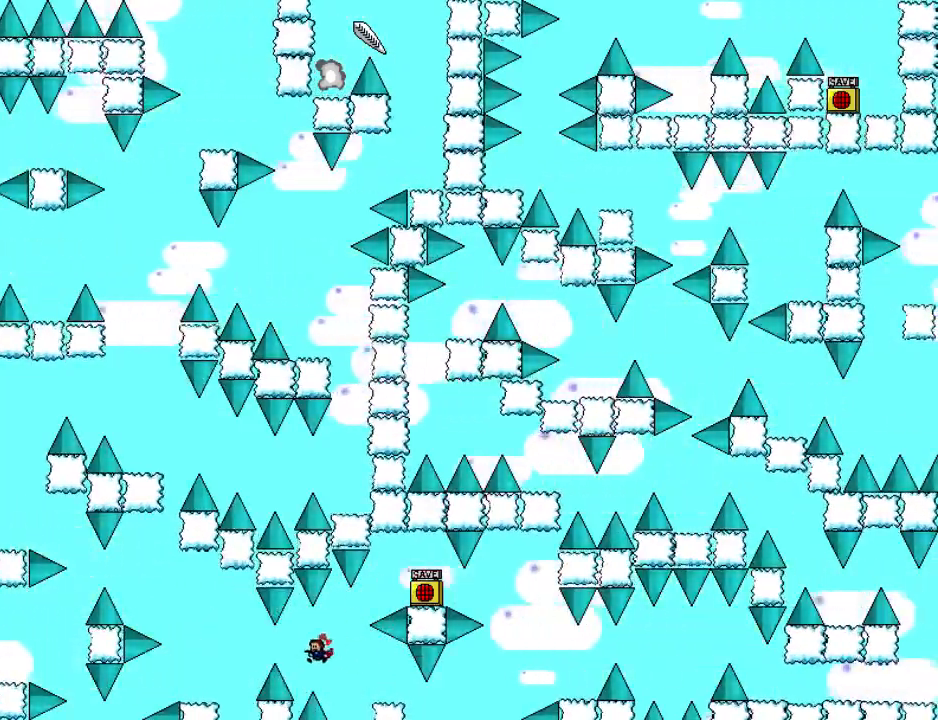
{"keys": ["left"], "events": [[140, "shift_l", "down"], [200, "shift_l", "up"]]}